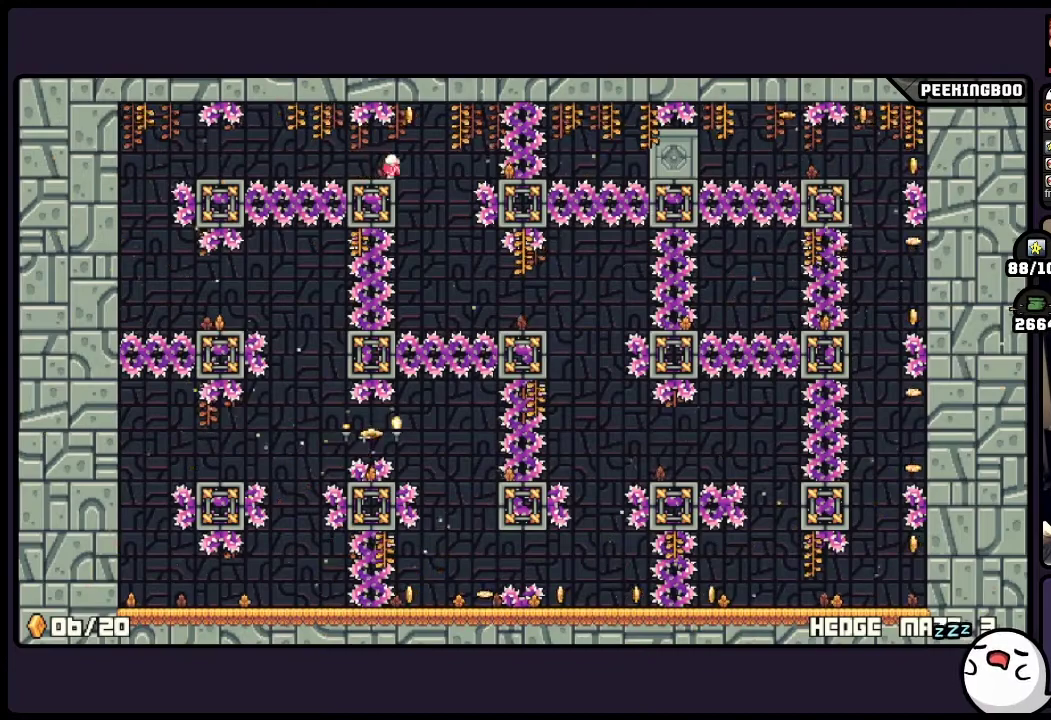
Gameplay with a controller (Xbox layout); each line is a JSON object with the inputs held at the frame after it. "events" lists button and stick changes between this image and that frame as [ms after this image, input, new state], when the widget could be followed in between. Not read: A DPAD_LEFT L3 R3.
{"buttons": [], "events": [[33, "X", "down"], [83, "X", "up"], [417, "DPAD_RIGHT", "down"], [500, "DPAD_RIGHT", "up"]]}
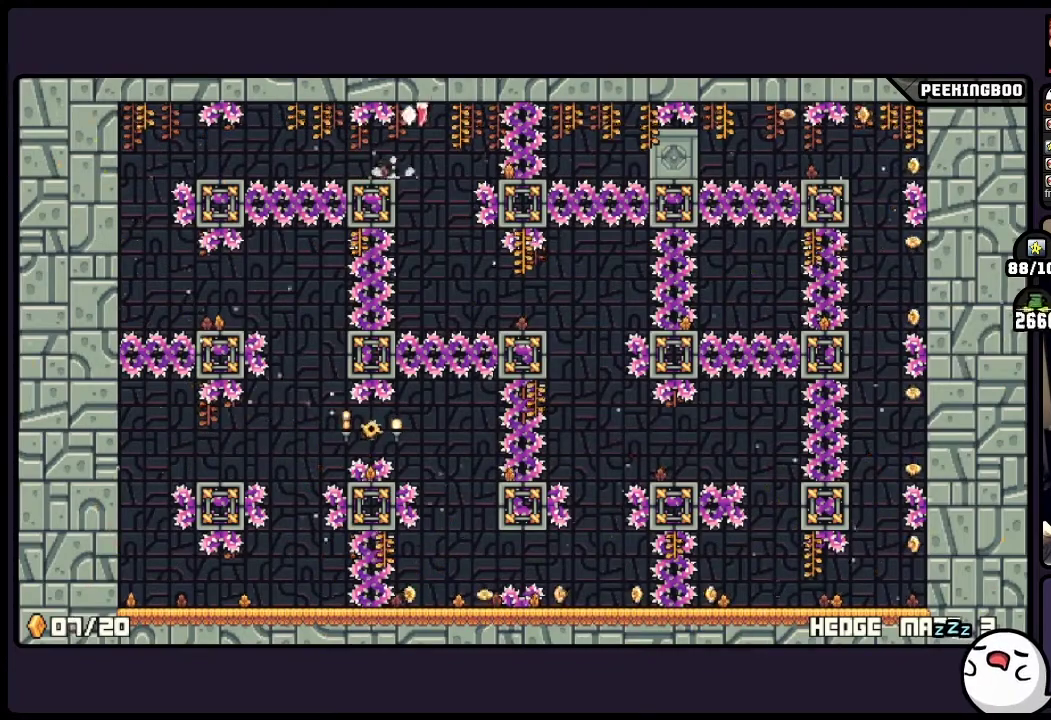
{"buttons": ["DPAD_RIGHT"], "events": [[450, "DPAD_RIGHT", "down"]]}
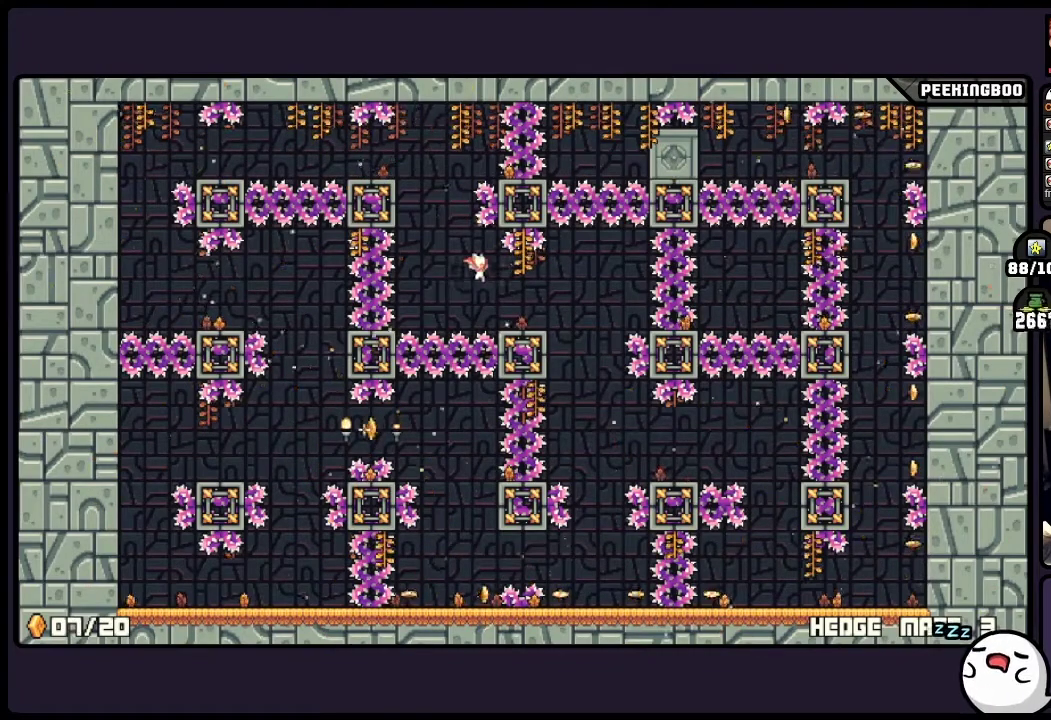
{"buttons": [], "events": [[333, "DPAD_RIGHT", "up"]]}
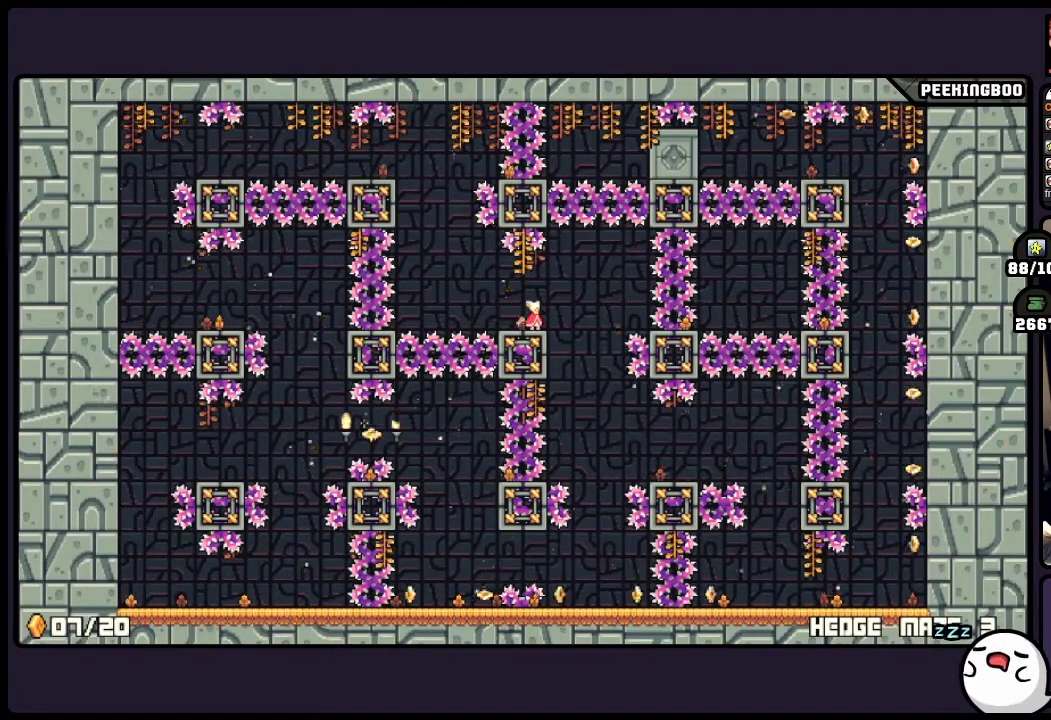
{"buttons": ["DPAD_RIGHT"], "events": [[450, "DPAD_RIGHT", "down"]]}
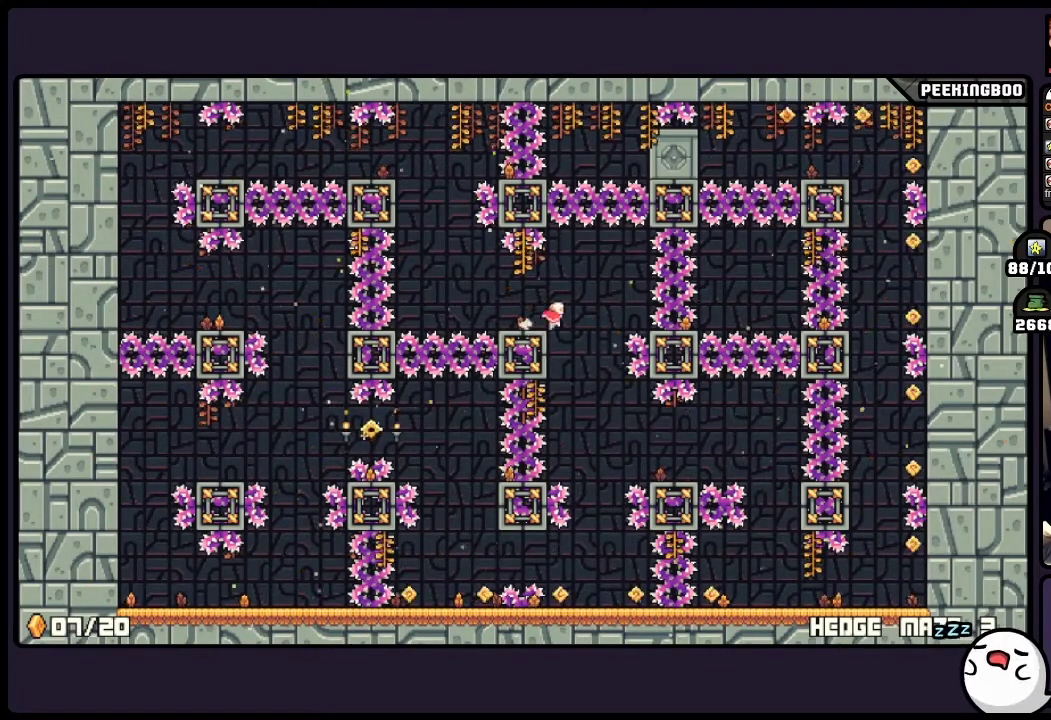
{"buttons": [], "events": [[167, "DPAD_RIGHT", "up"]]}
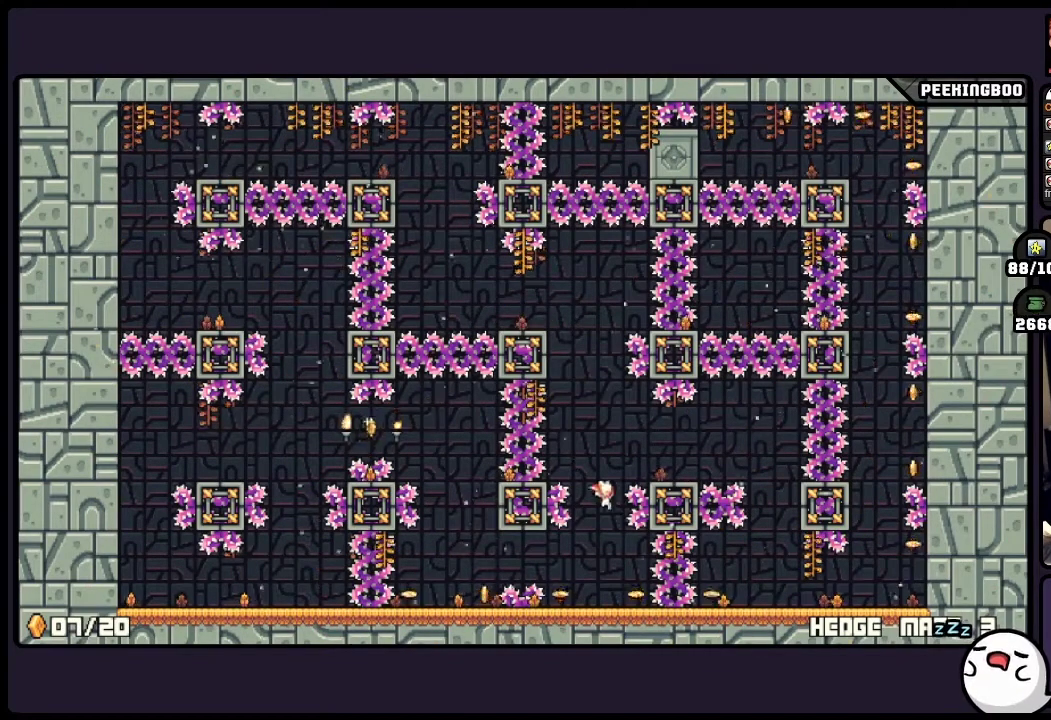
{"buttons": ["DPAD_RIGHT"], "events": [[450, "DPAD_RIGHT", "down"]]}
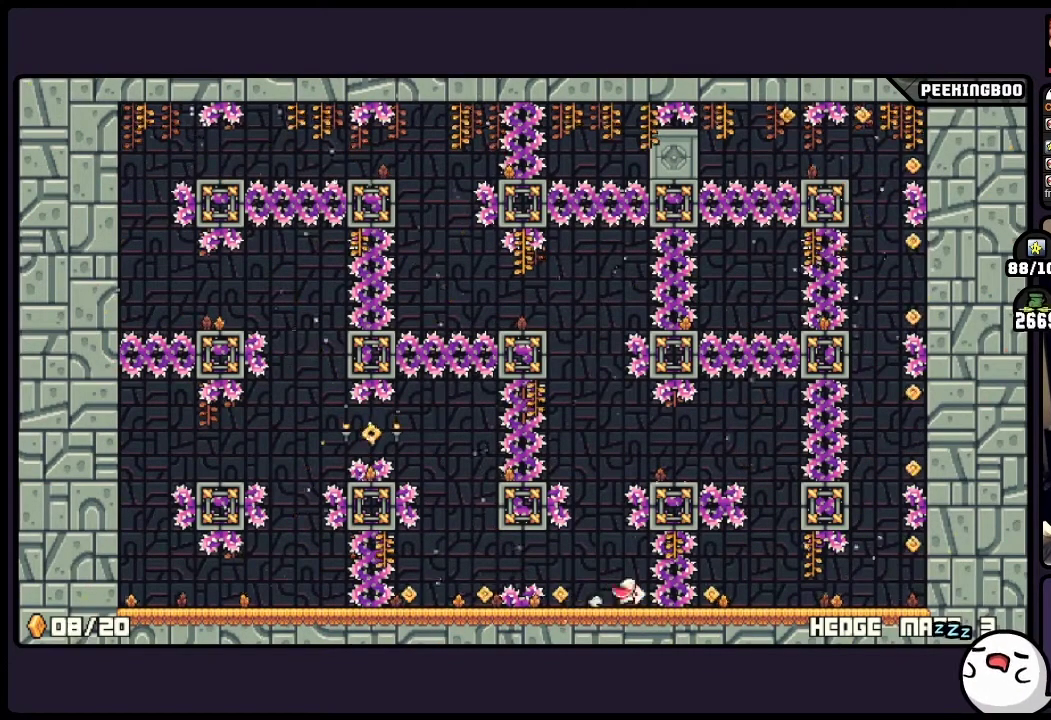
{"buttons": [], "events": [[33, "DPAD_RIGHT", "up"], [117, "X", "down"], [167, "X", "up"]]}
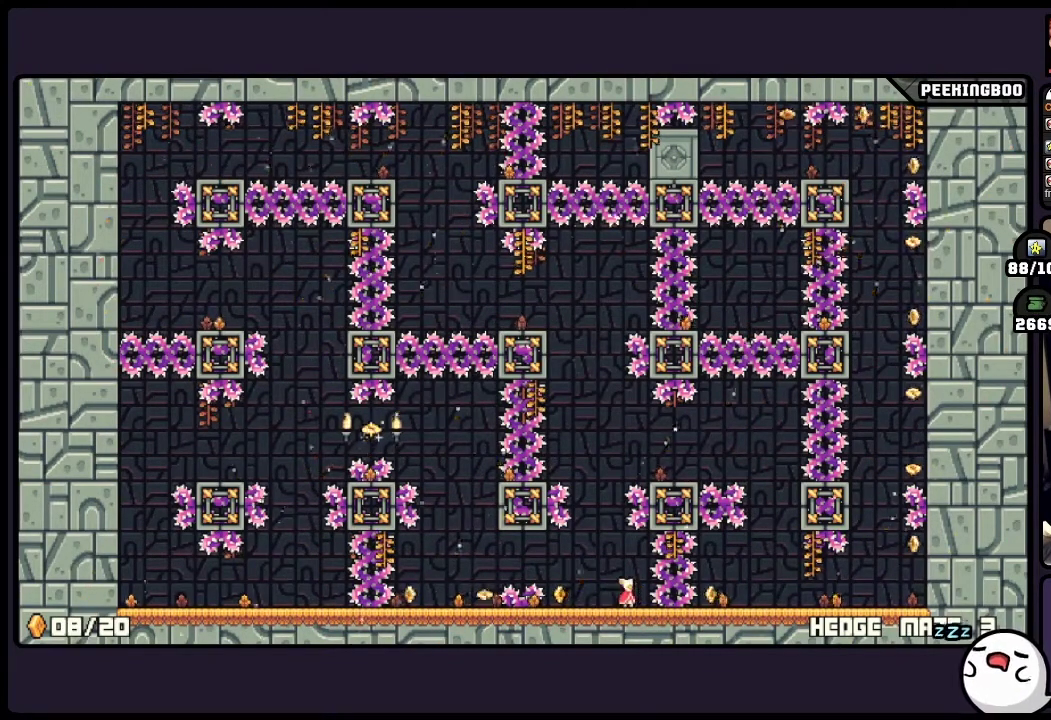
{"buttons": [], "events": []}
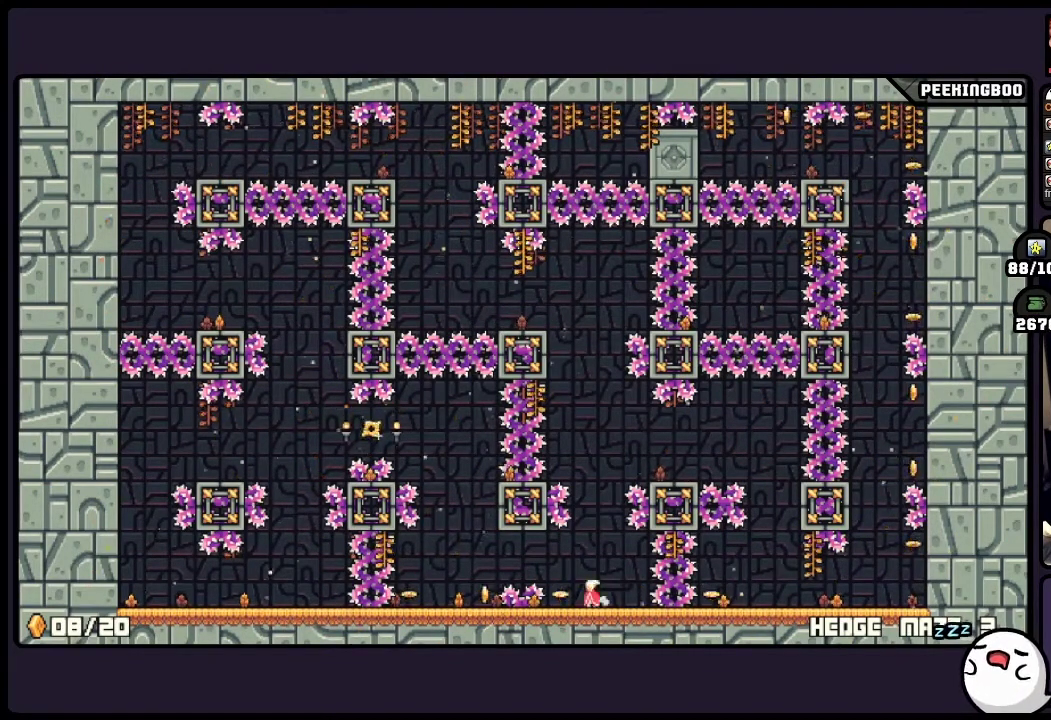
{"buttons": [], "events": []}
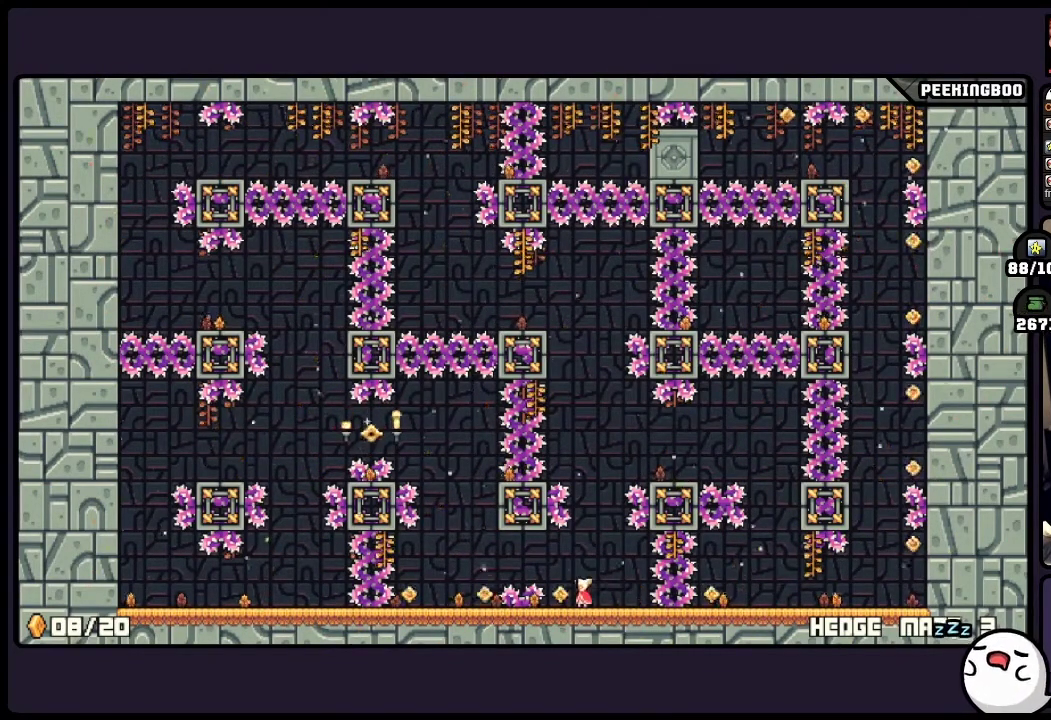
{"buttons": [], "events": []}
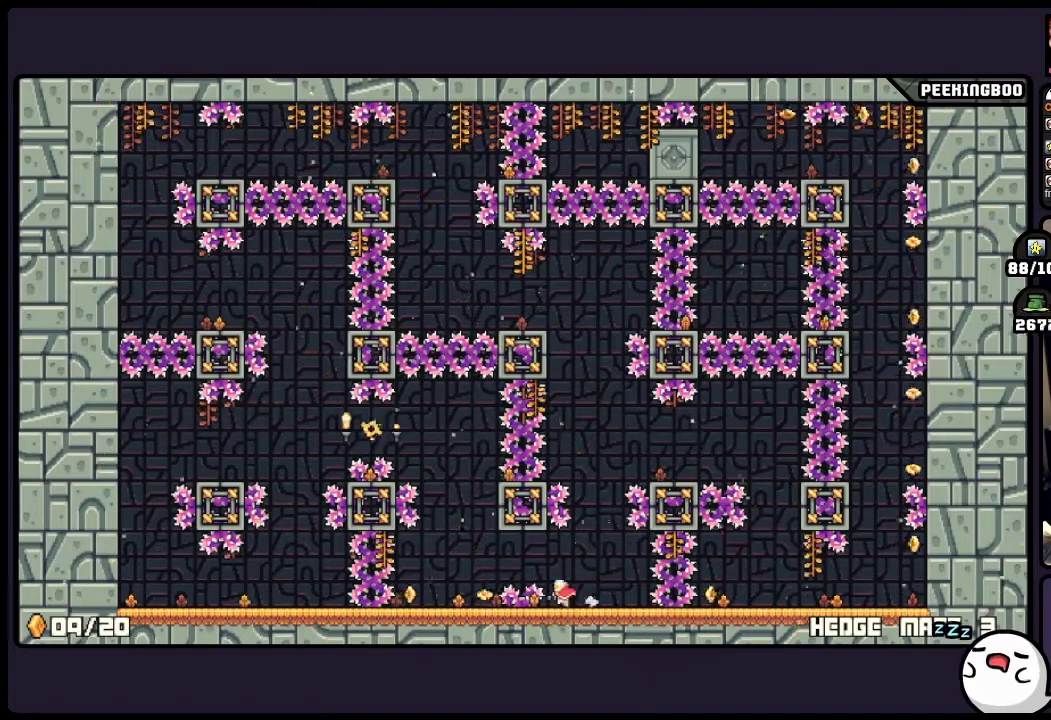
{"buttons": [], "events": []}
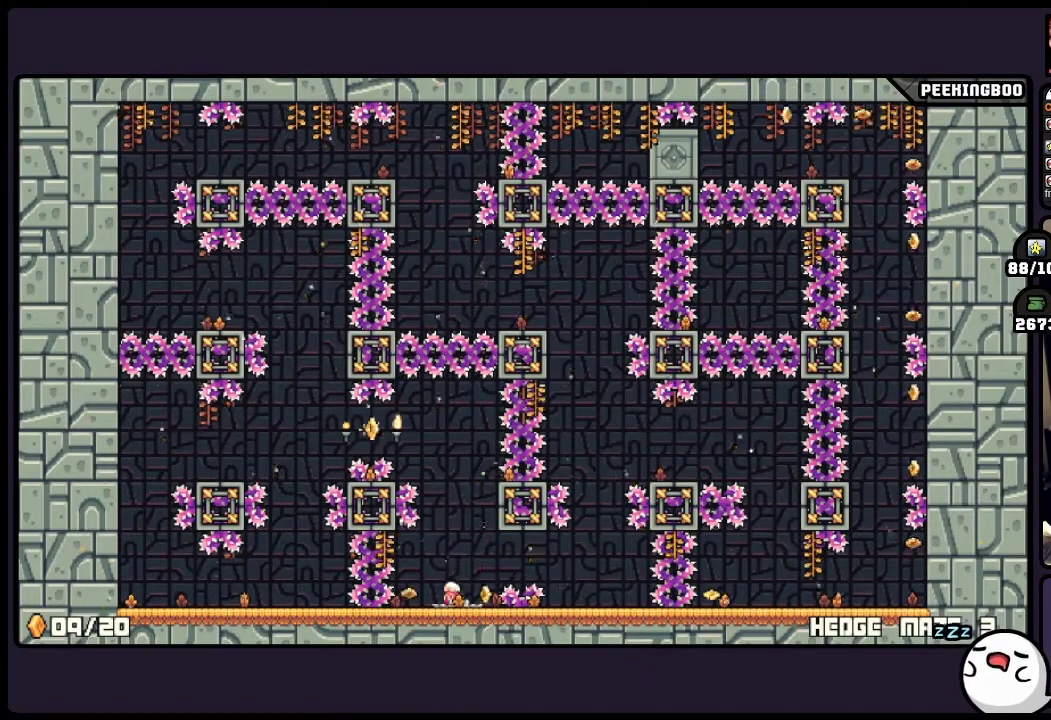
{"buttons": [], "events": []}
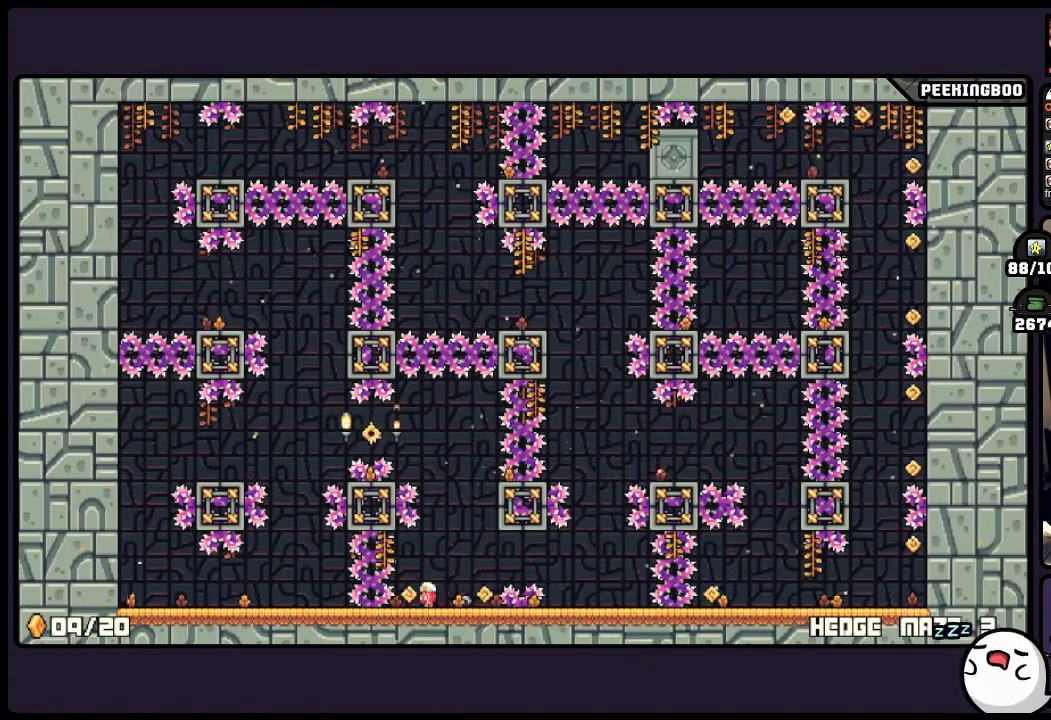
{"buttons": [], "events": []}
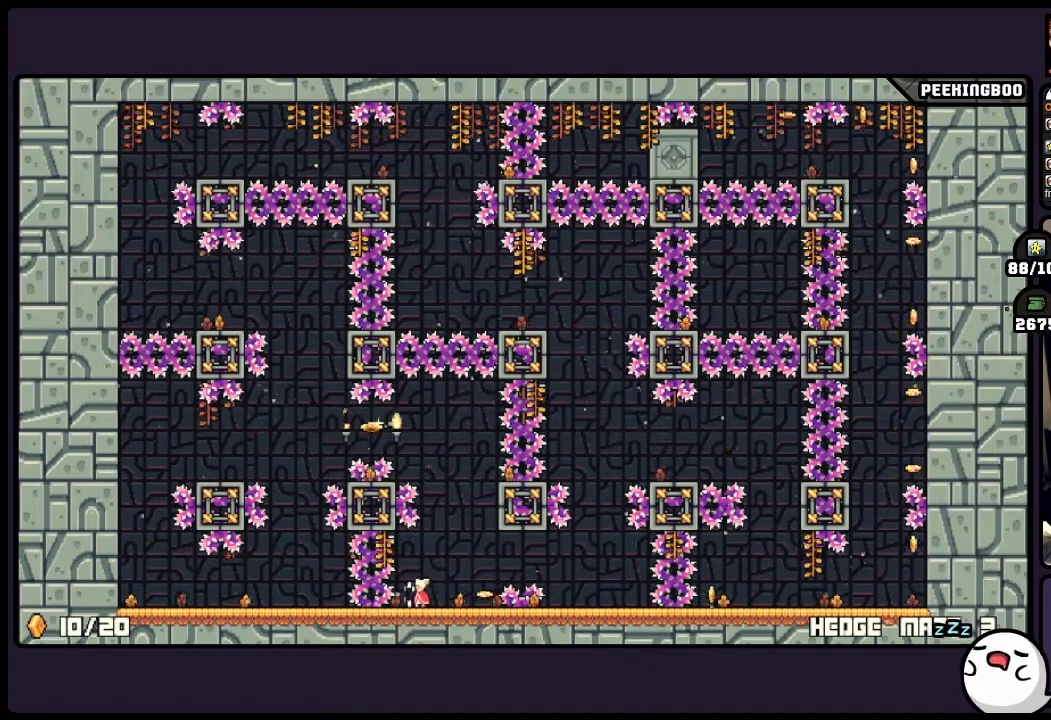
{"buttons": ["DPAD_RIGHT"], "events": [[417, "DPAD_RIGHT", "down"]]}
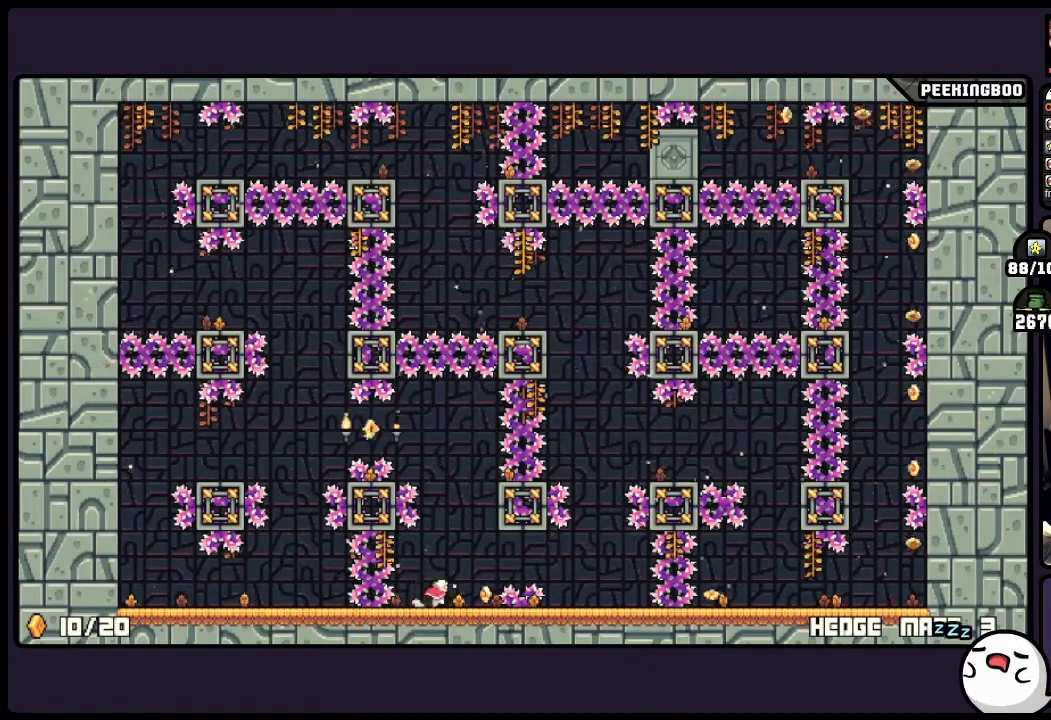
{"buttons": ["DPAD_RIGHT"], "events": [[117, "DPAD_RIGHT", "up"], [450, "DPAD_RIGHT", "down"]]}
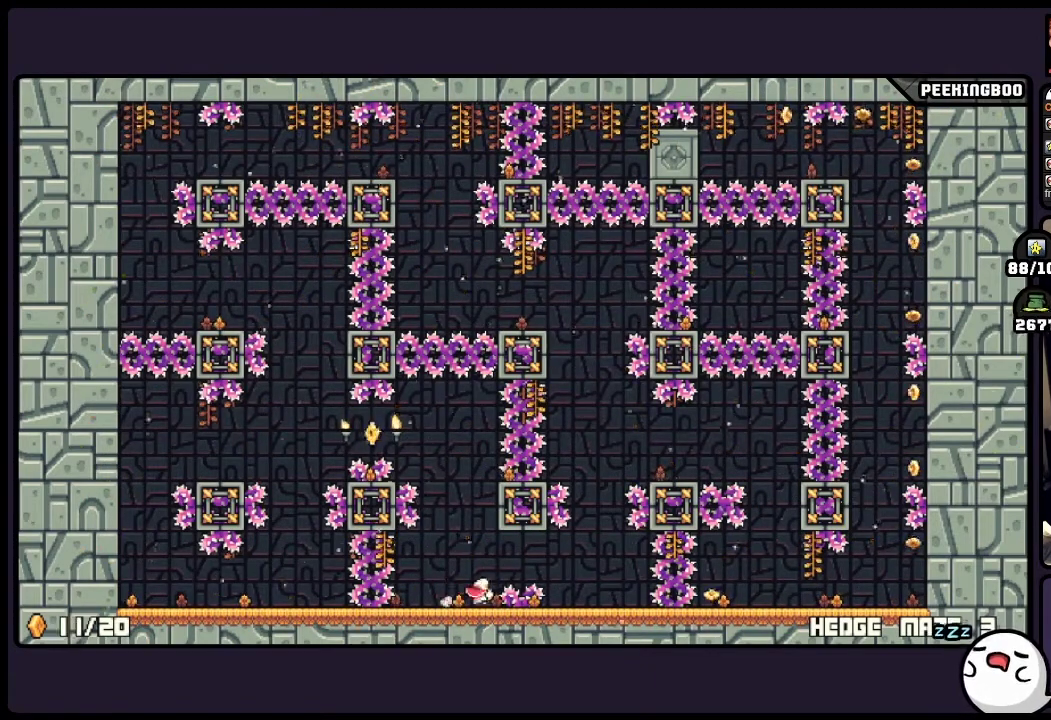
{"buttons": [], "events": [[83, "DPAD_RIGHT", "up"]]}
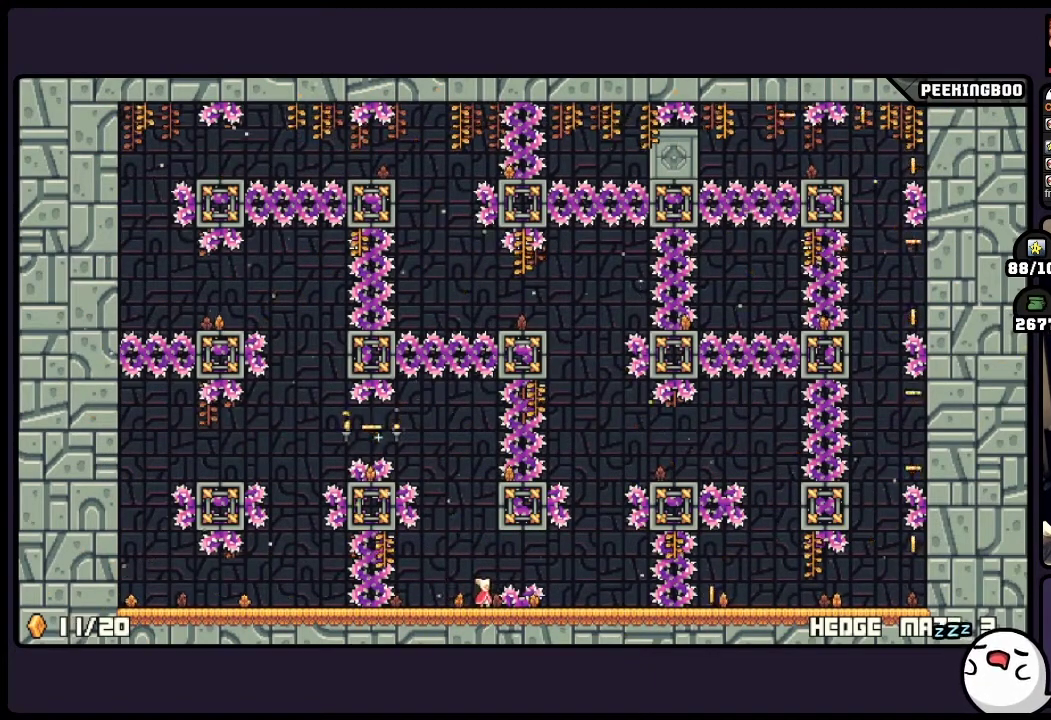
{"buttons": [], "events": []}
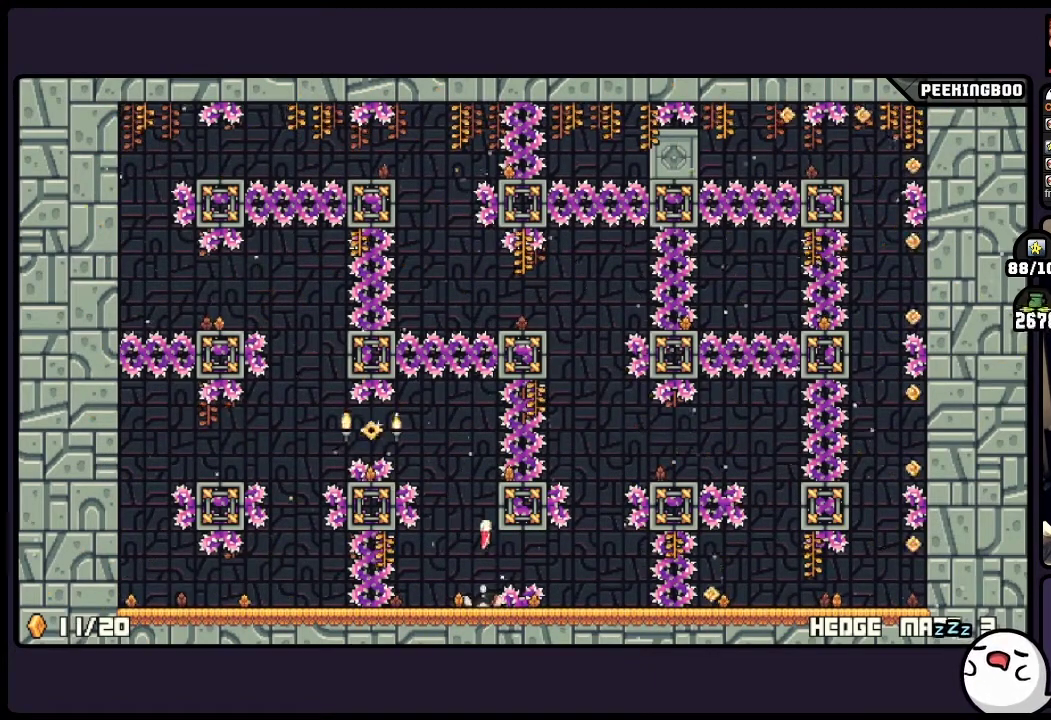
{"buttons": [], "events": [[167, "DPAD_RIGHT", "down"], [283, "DPAD_RIGHT", "up"], [367, "X", "down"], [417, "X", "up"]]}
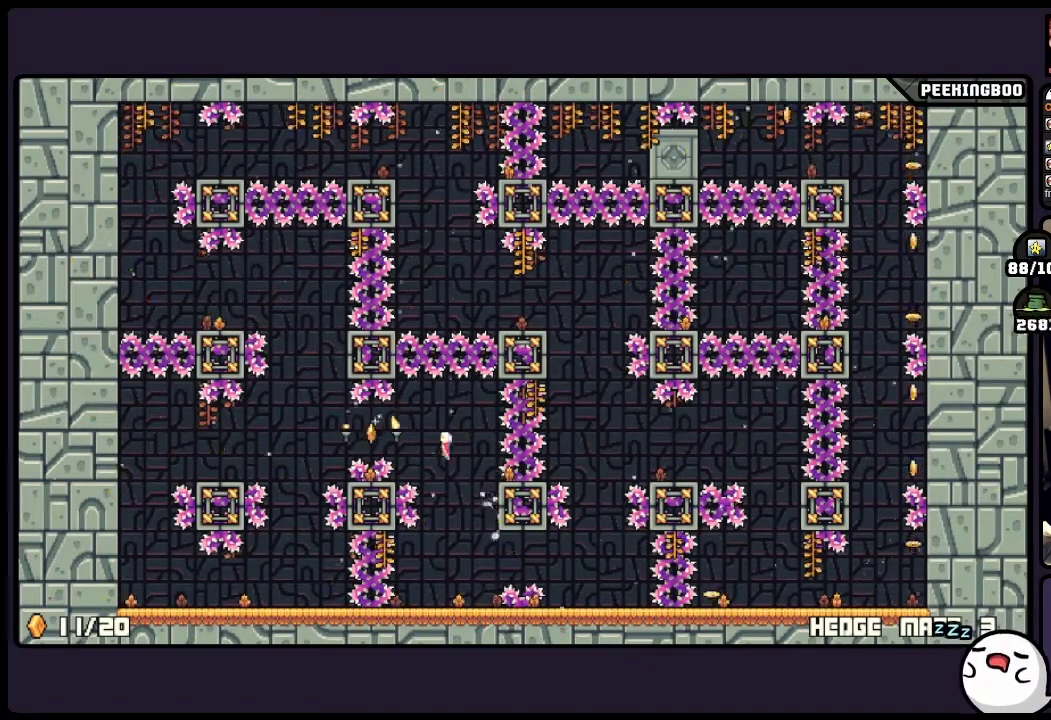
{"buttons": [], "events": []}
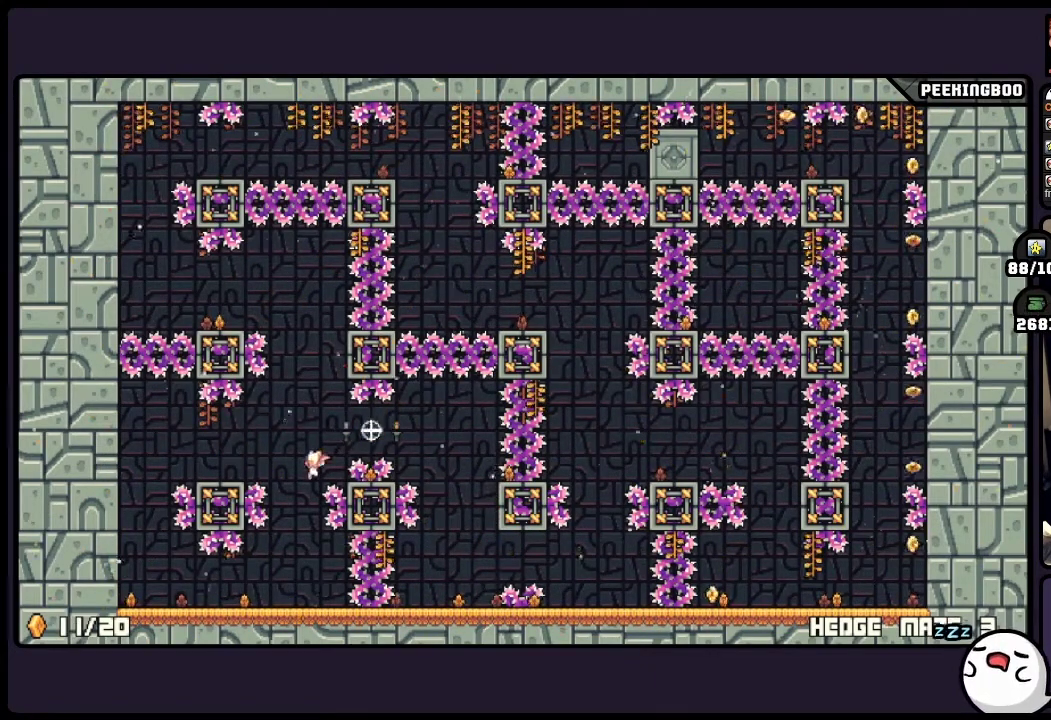
{"buttons": [], "events": []}
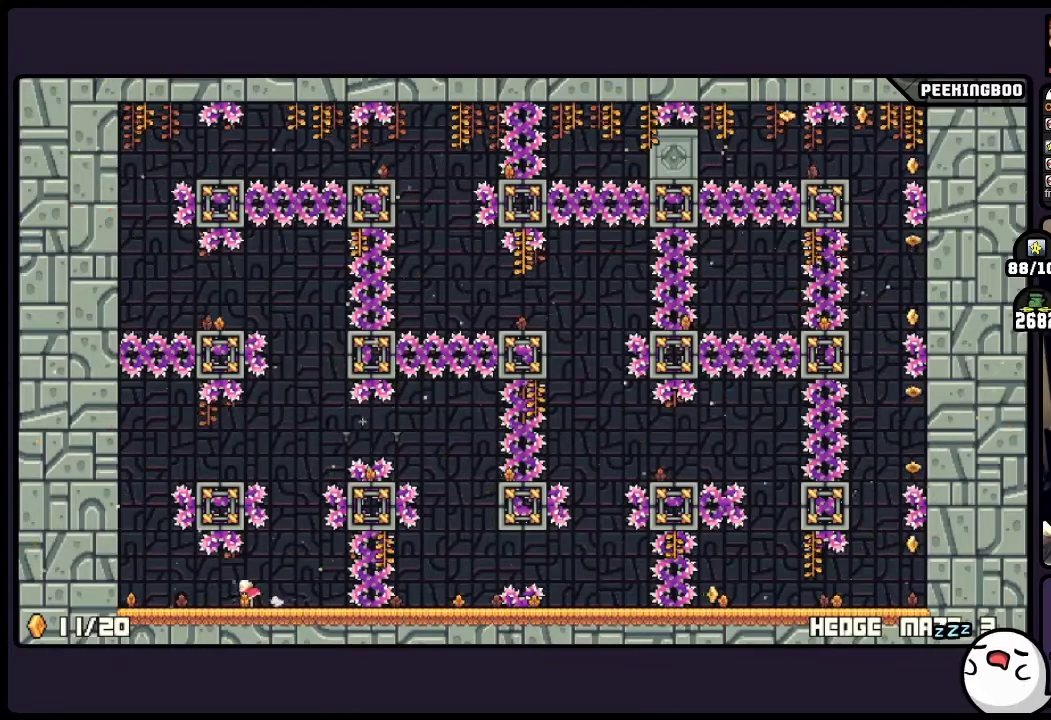
{"buttons": [], "events": []}
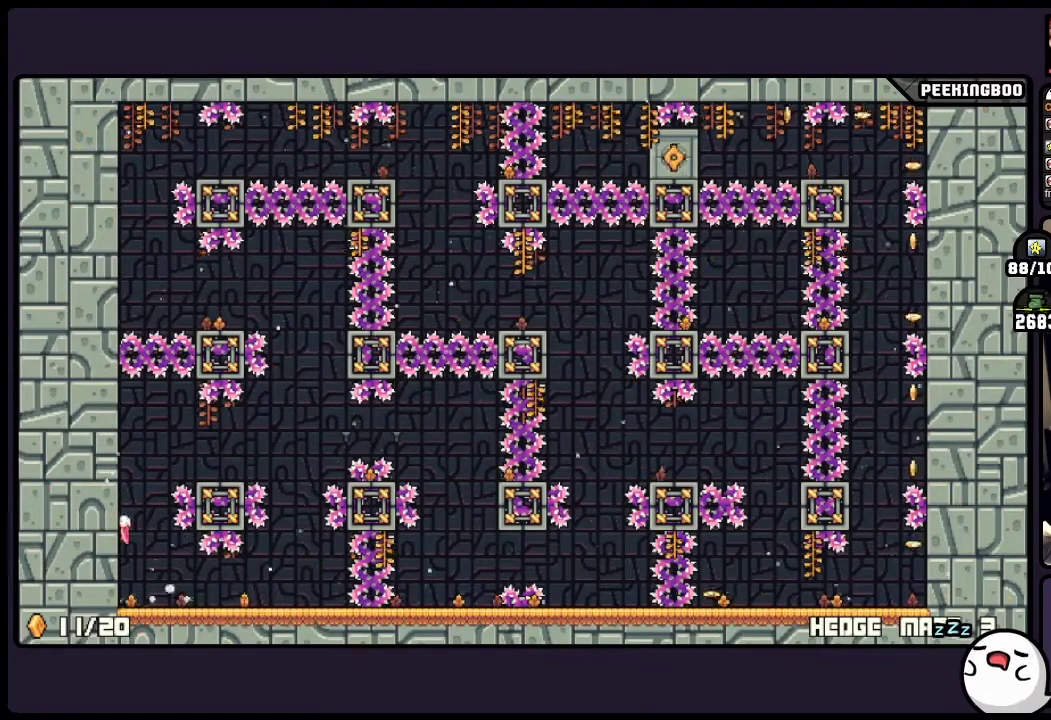
{"buttons": [], "events": []}
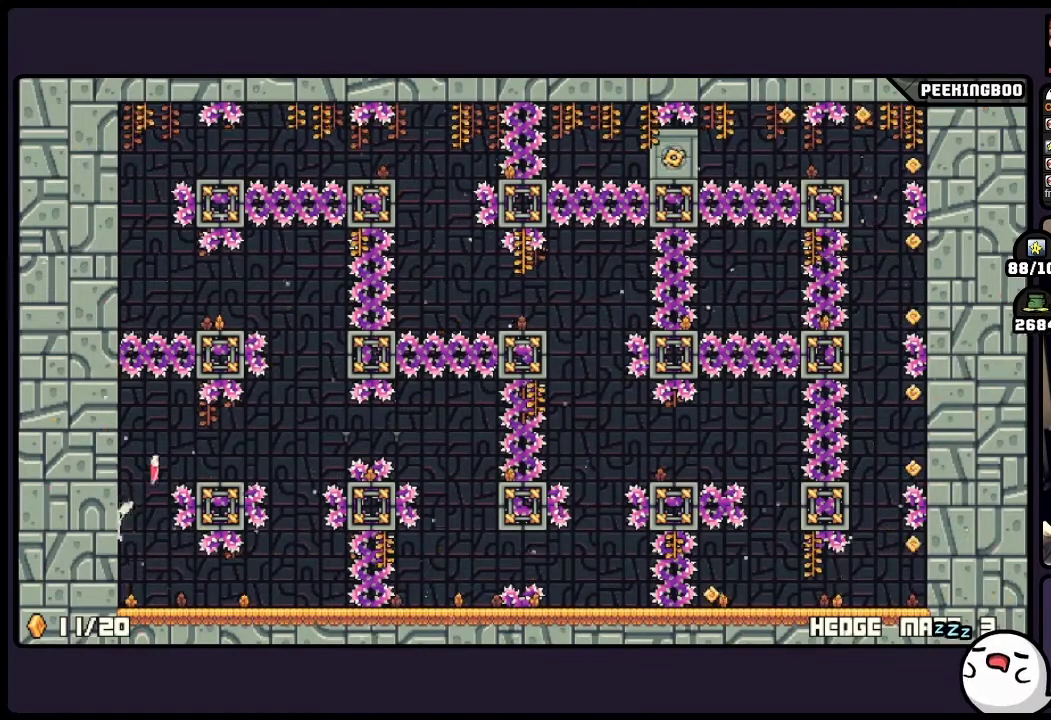
{"buttons": [], "events": [[333, "DPAD_RIGHT", "down"], [450, "DPAD_RIGHT", "up"]]}
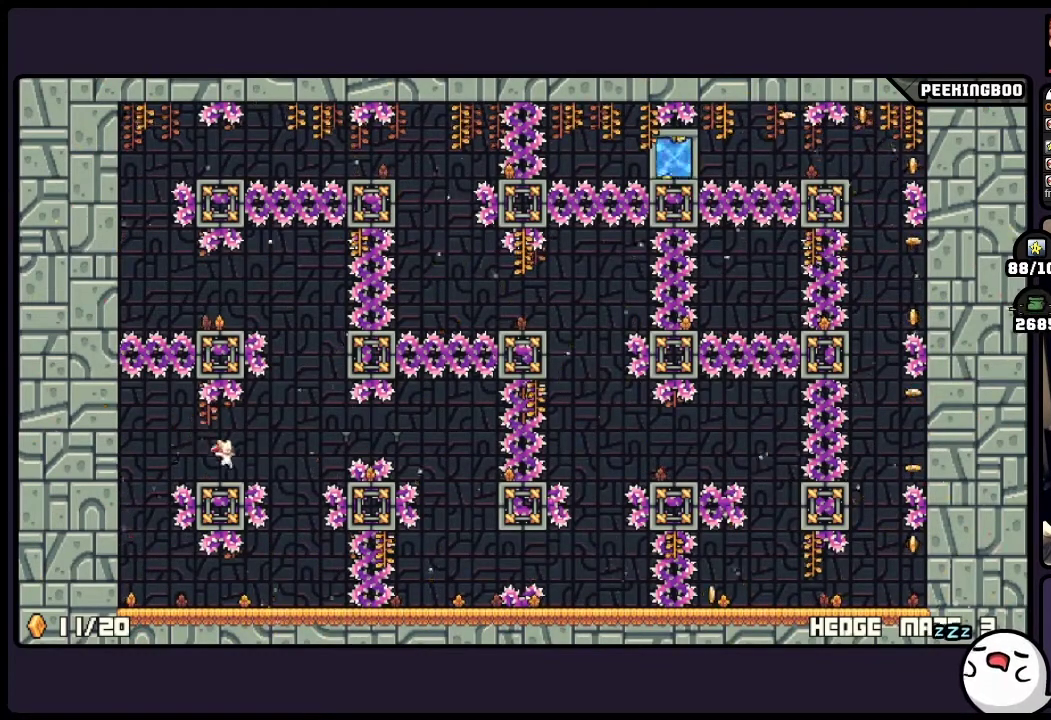
{"buttons": [], "events": [[33, "X", "down"], [83, "X", "up"]]}
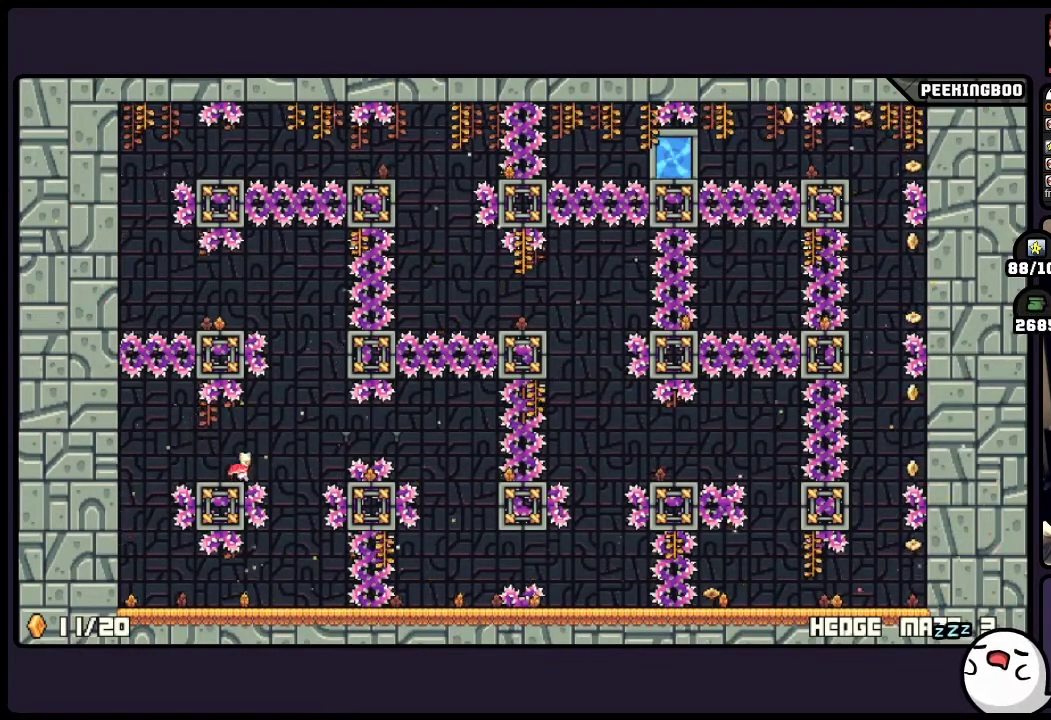
{"buttons": ["DPAD_RIGHT"], "events": [[33, "DPAD_RIGHT", "down"]]}
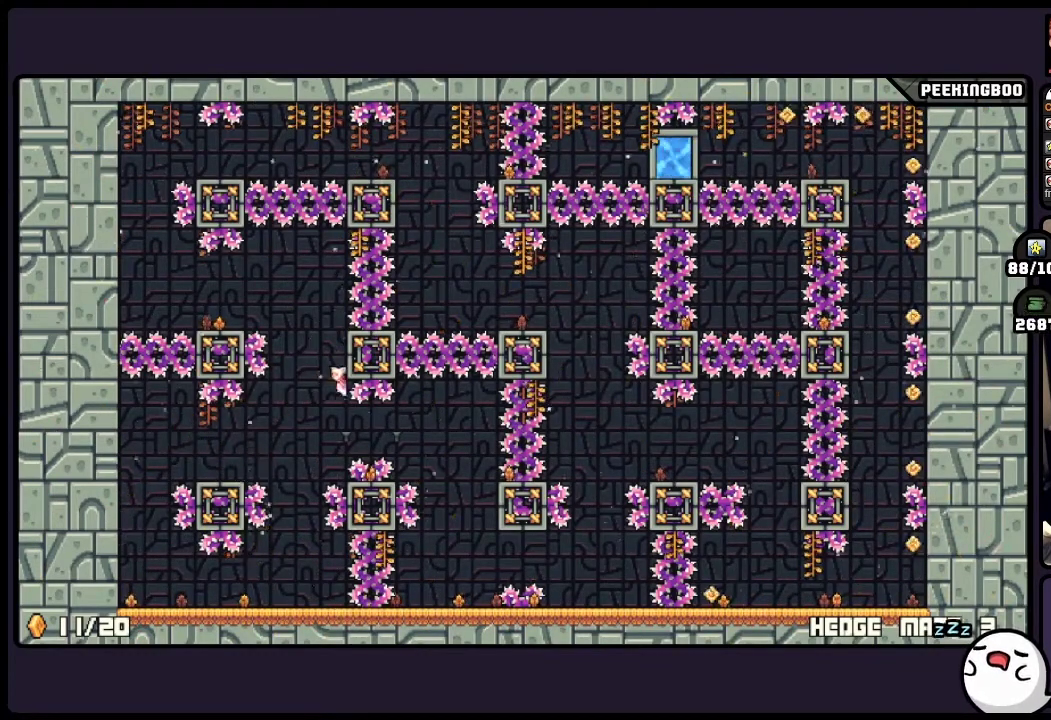
{"buttons": [], "events": [[200, "DPAD_RIGHT", "up"]]}
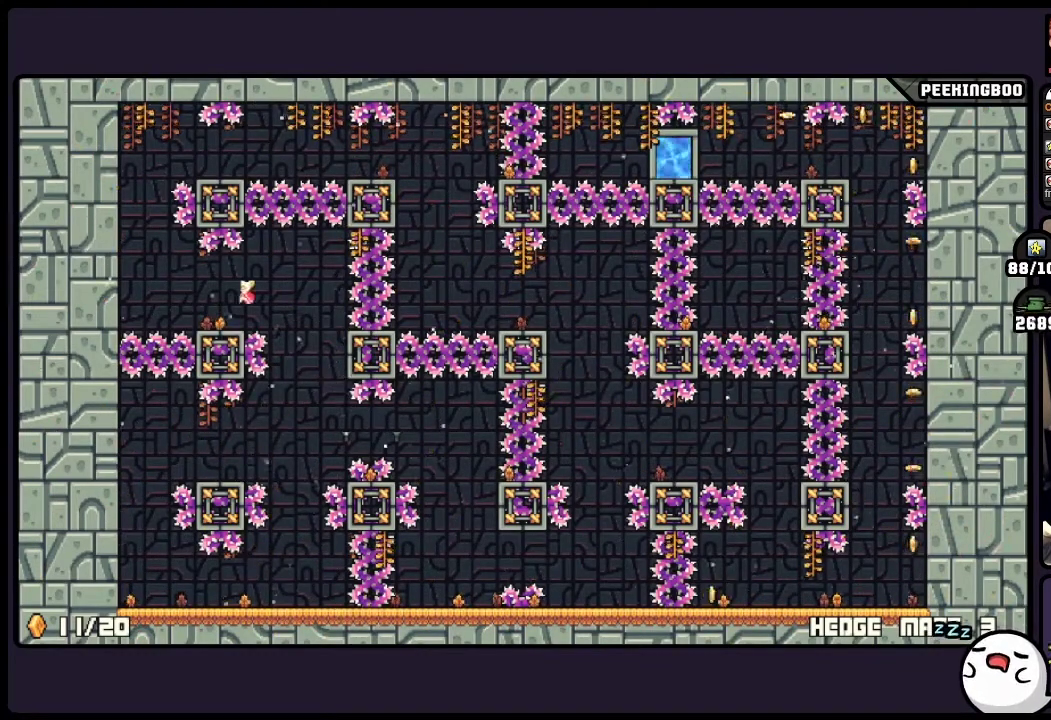
{"buttons": [], "events": []}
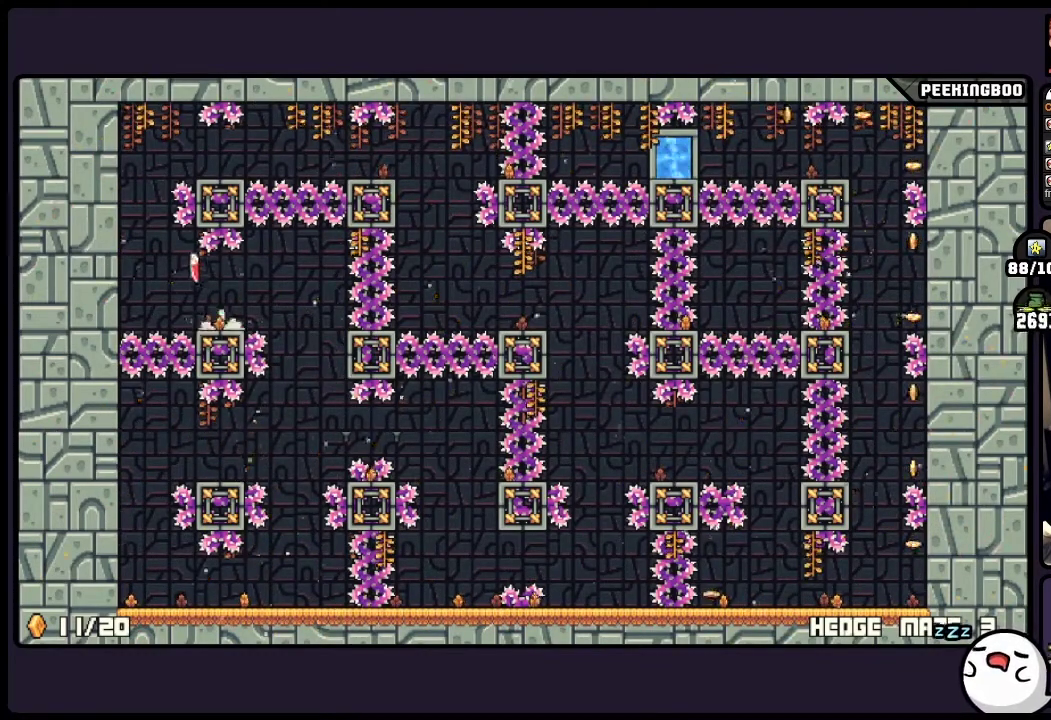
{"buttons": [], "events": []}